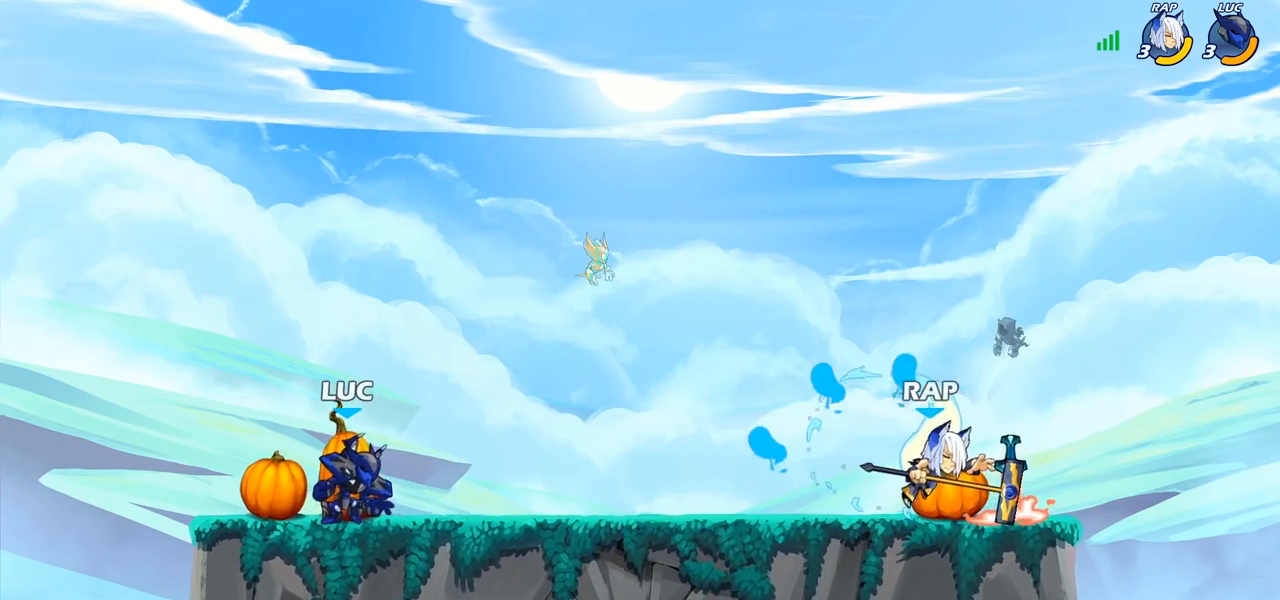
Gameplay with a controller (PlayStation layout); each line is a JSON object with the inputs held at the frame after it. "events" lists button and stick changes between this image and that frame as [ms after this image, input, new state], when the widget could be followed in between.
{"buttons": [], "left_stick": "up-left", "right_stick": "center", "events": [[117, "left_stick", "right"], [450, "left_stick", "up-left"]]}
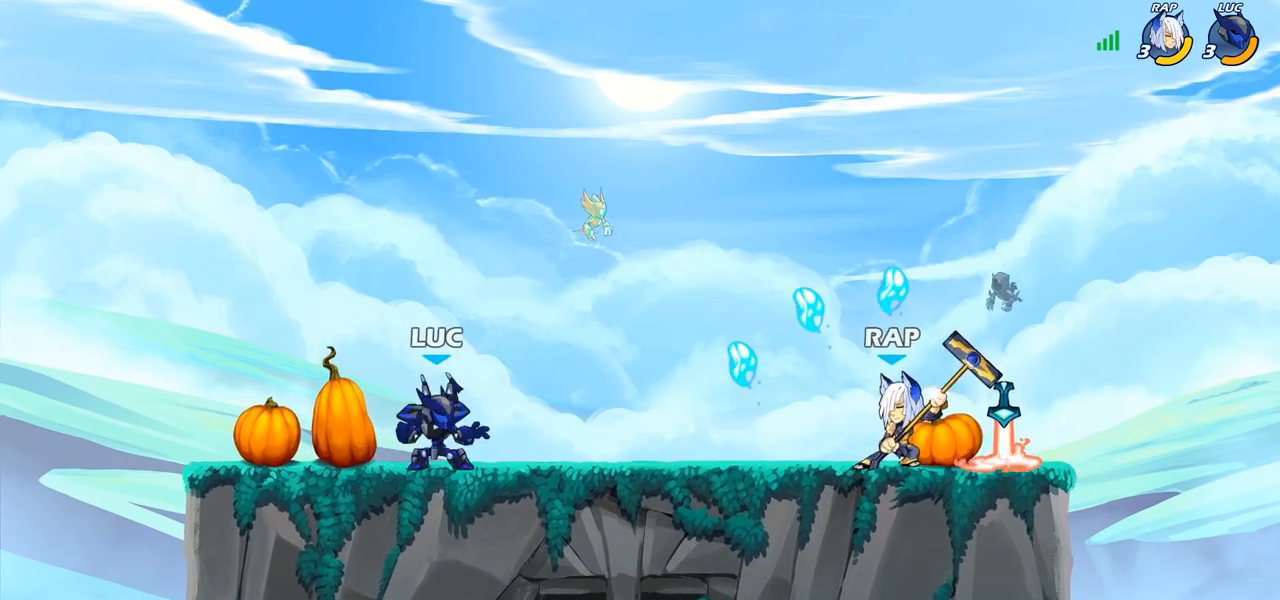
{"buttons": [], "left_stick": "up-right", "right_stick": "center", "events": [[350, "CROSS", "down"], [383, "left_stick", "up-right"], [500, "CROSS", "up"]]}
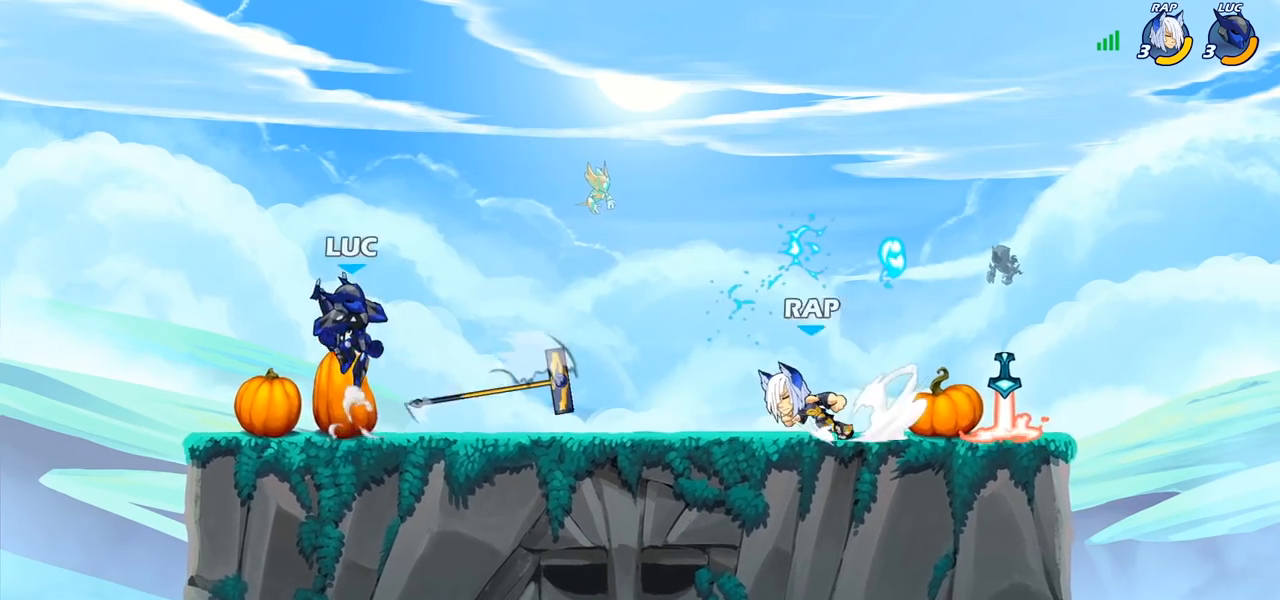
{"buttons": [], "left_stick": "up-left", "right_stick": "center", "events": [[117, "left_stick", "down-right"], [167, "left_stick", "down-left"], [500, "left_stick", "up-left"]]}
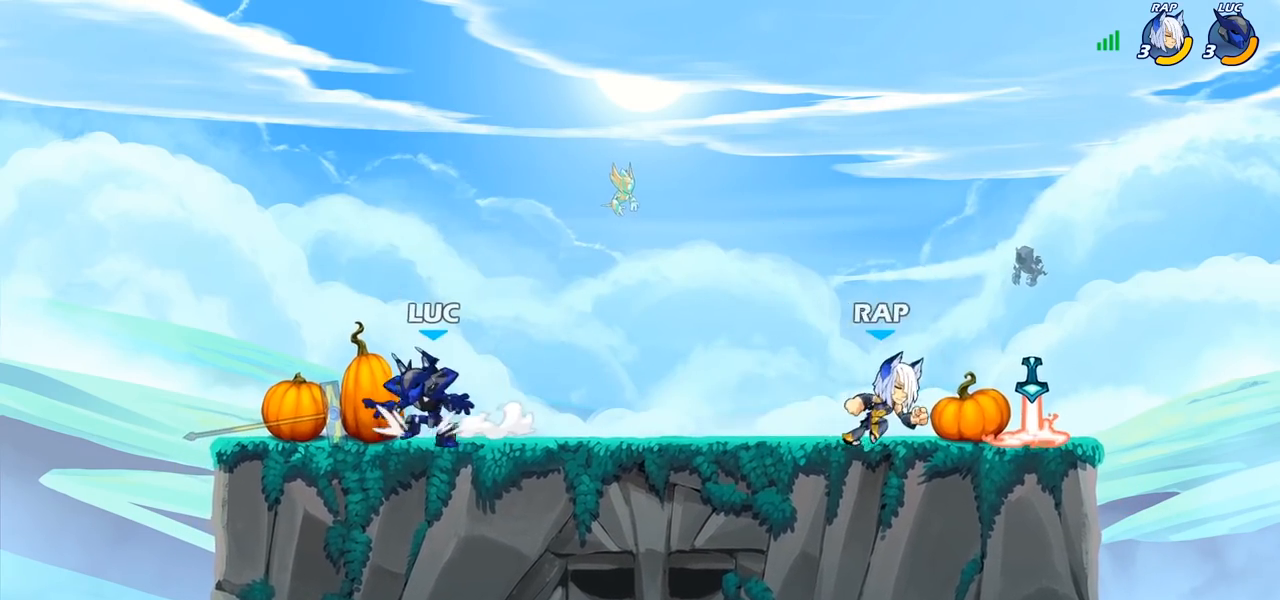
{"buttons": [], "left_stick": "right", "right_stick": "center", "events": [[33, "left_stick", "up-right"], [117, "left_stick", "right"], [167, "R2", "down"], [333, "R2", "up"], [350, "CROSS", "down"], [417, "SQUARE", "down"], [483, "CROSS", "up"], [483, "SQUARE", "up"]]}
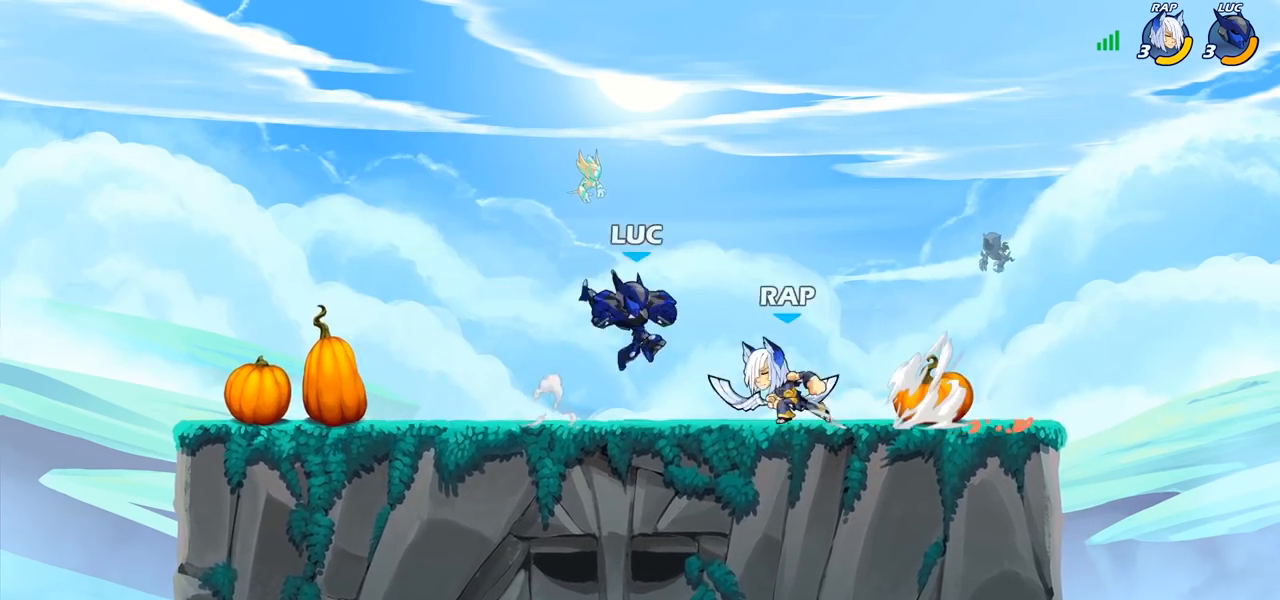
{"buttons": ["CROSS"], "left_stick": "left", "right_stick": "center", "events": [[183, "left_stick", "up-left"], [433, "CROSS", "down"], [467, "left_stick", "left"]]}
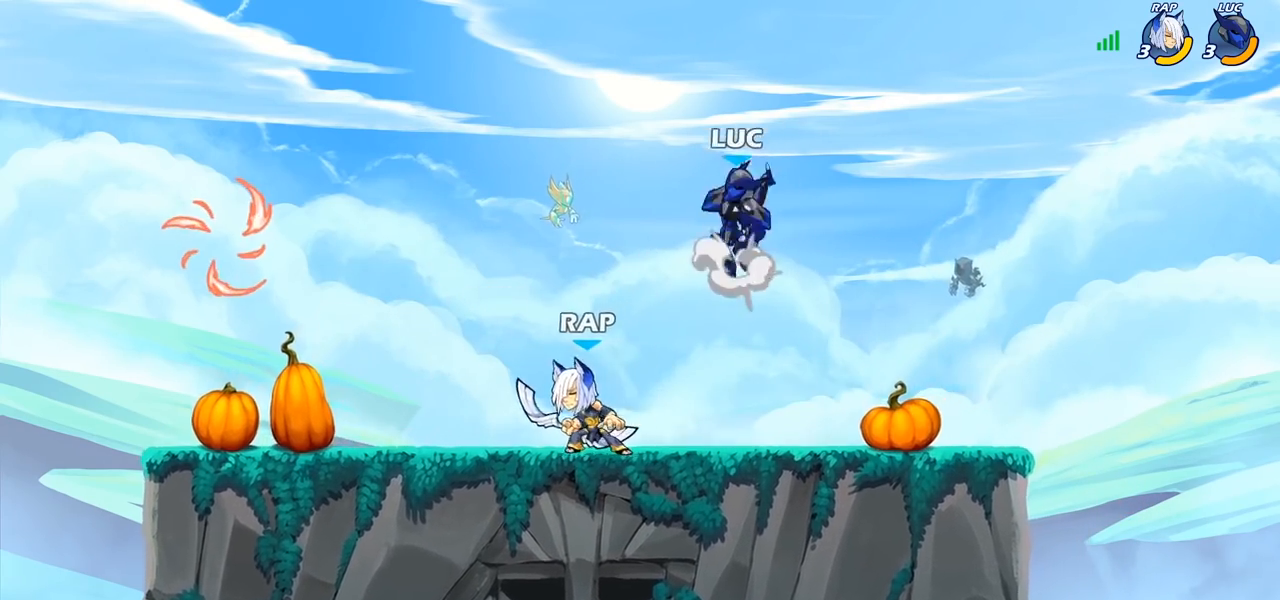
{"buttons": [], "left_stick": "up-left", "right_stick": "center", "events": [[33, "left_stick", "down-left"], [67, "CROSS", "up"], [450, "left_stick", "up-left"]]}
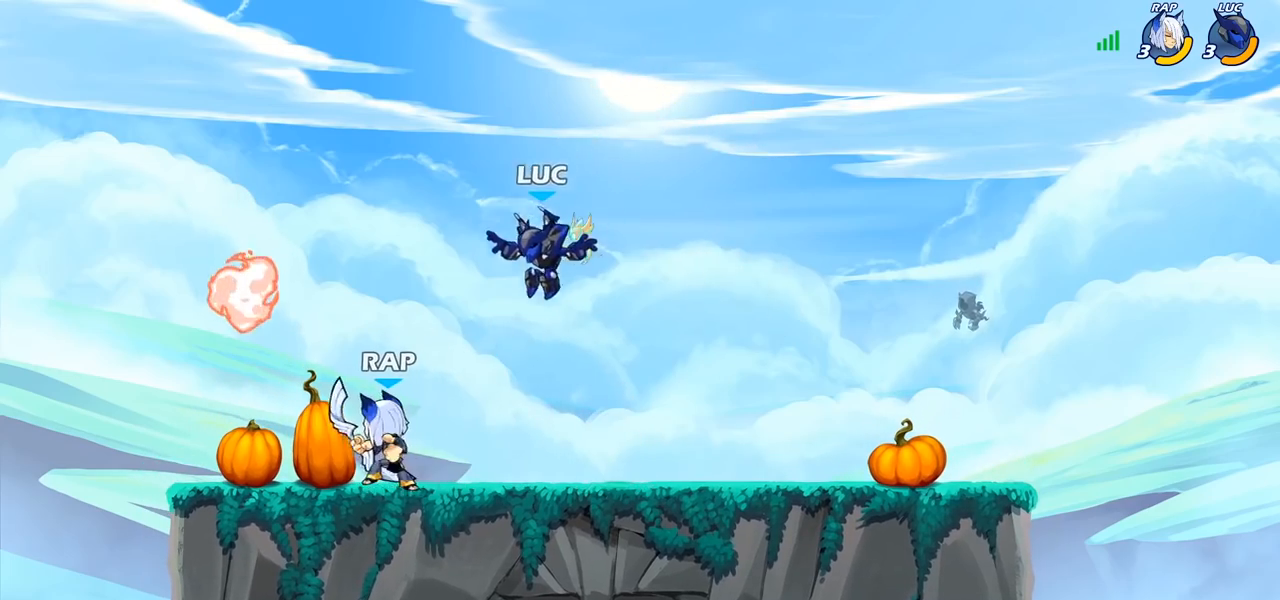
{"buttons": [], "left_stick": "down-left", "right_stick": "center", "events": [[50, "R2", "down"], [200, "R2", "up"], [200, "left_stick", "up-right"], [300, "left_stick", "down-right"], [450, "left_stick", "down-left"]]}
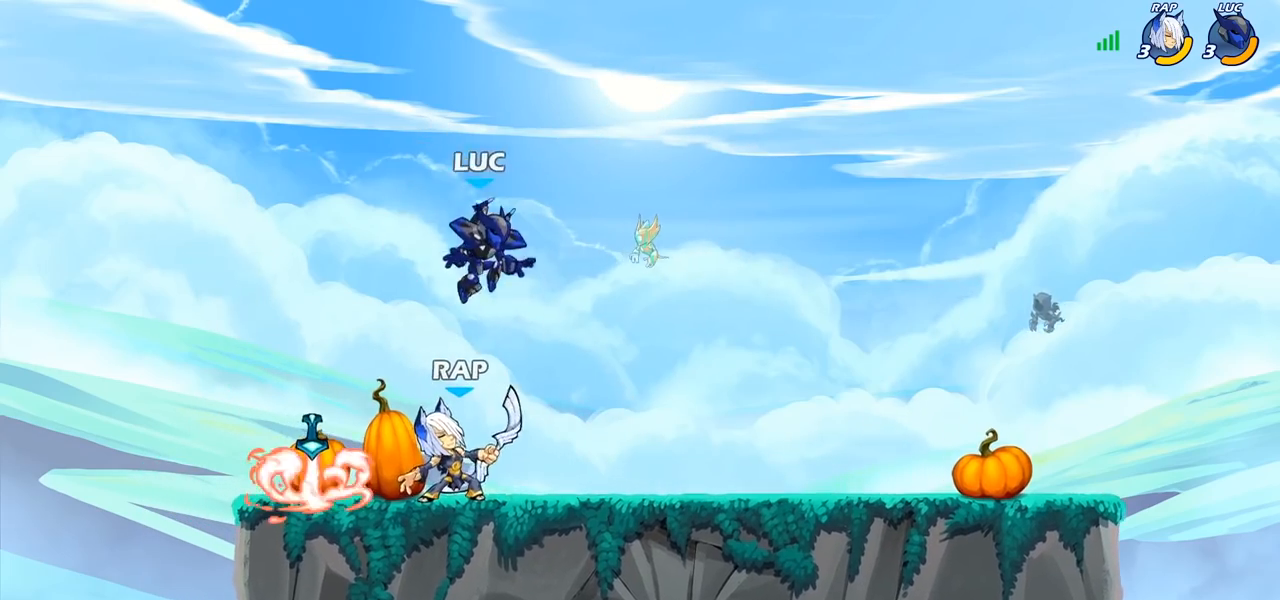
{"buttons": [], "left_stick": "right", "right_stick": "center", "events": [[117, "SQUARE", "down"], [133, "left_stick", "center"], [200, "SQUARE", "up"], [283, "SQUARE", "down"], [367, "SQUARE", "up"], [483, "left_stick", "right"]]}
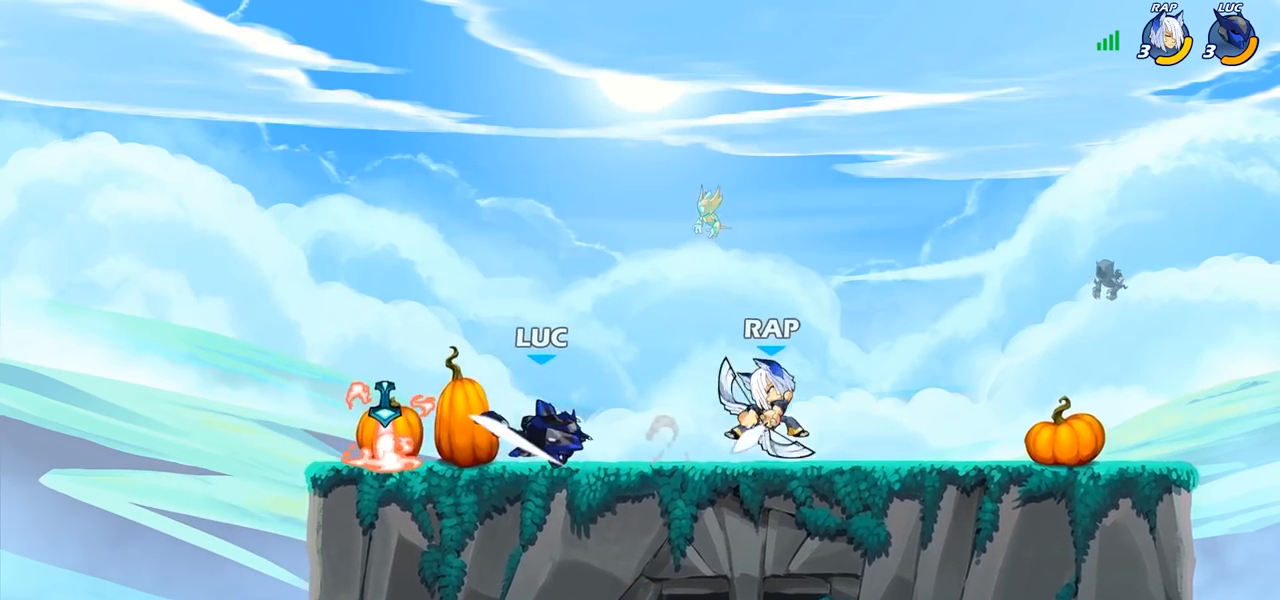
{"buttons": ["CROSS", "R1"], "left_stick": "left", "right_stick": "center", "events": [[100, "left_stick", "left"], [450, "R1", "down"], [483, "CROSS", "down"]]}
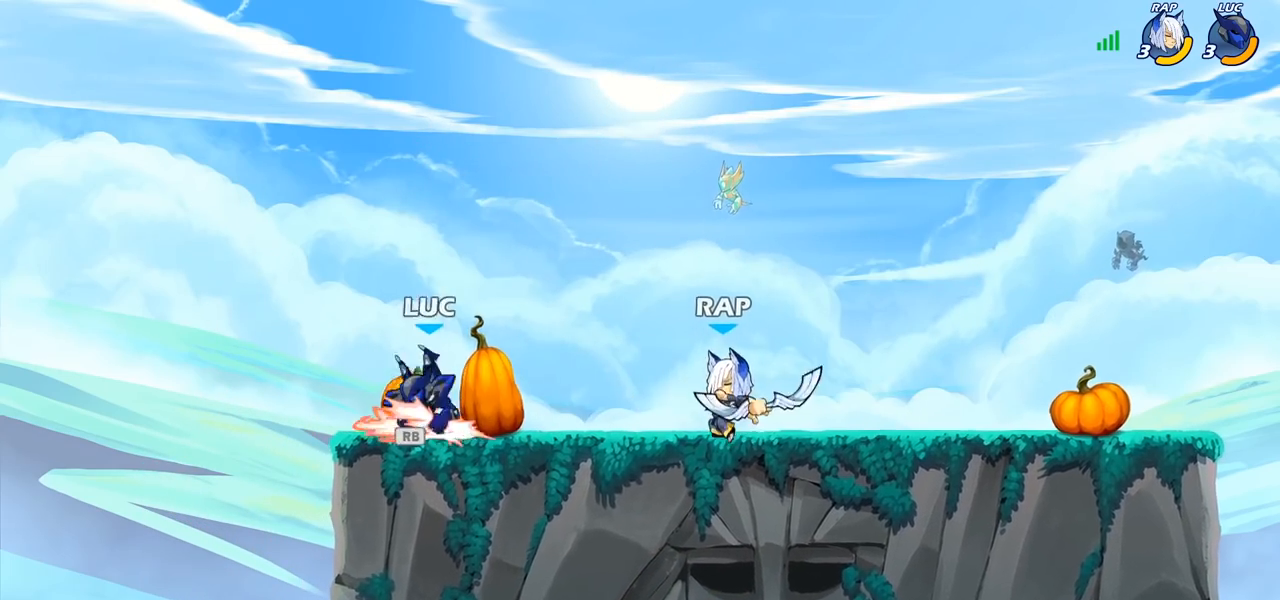
{"buttons": [], "left_stick": "right", "right_stick": "center", "events": [[50, "R1", "up"], [83, "CROSS", "up"], [83, "left_stick", "up-right"], [217, "left_stick", "down-right"], [350, "left_stick", "right"]]}
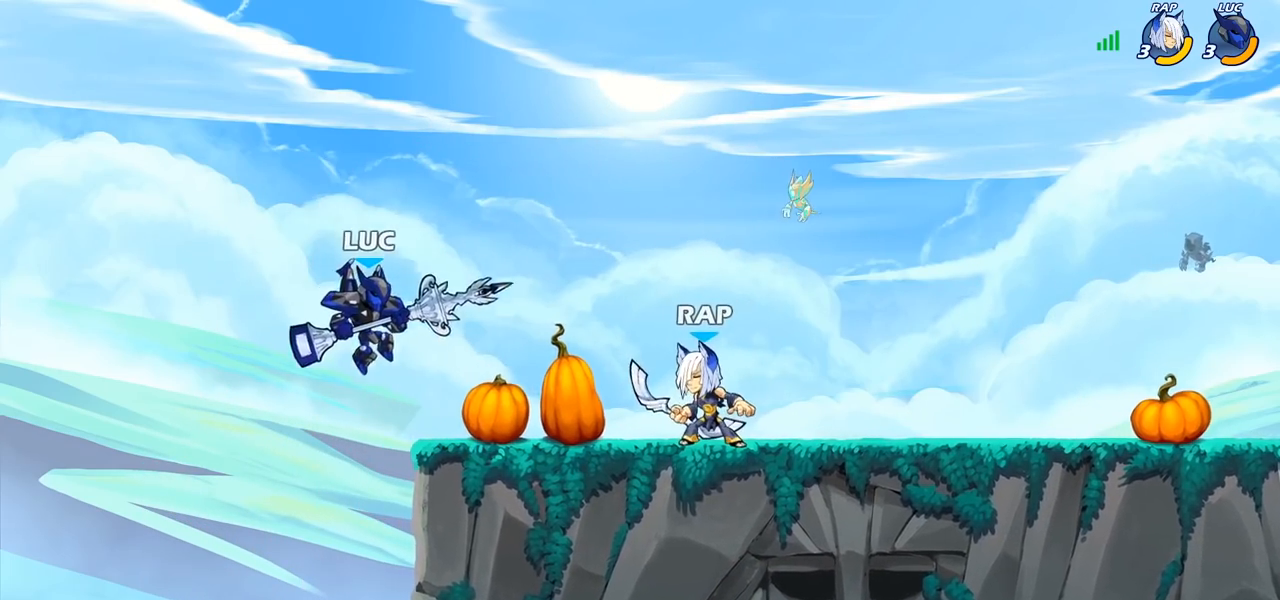
{"buttons": [], "left_stick": "down-right", "right_stick": "center", "events": [[250, "CROSS", "down"], [333, "CROSS", "up"], [333, "SQUARE", "down"], [333, "right_stick", "left"], [350, "left_stick", "down-right"], [400, "SQUARE", "up"], [417, "right_stick", "center"]]}
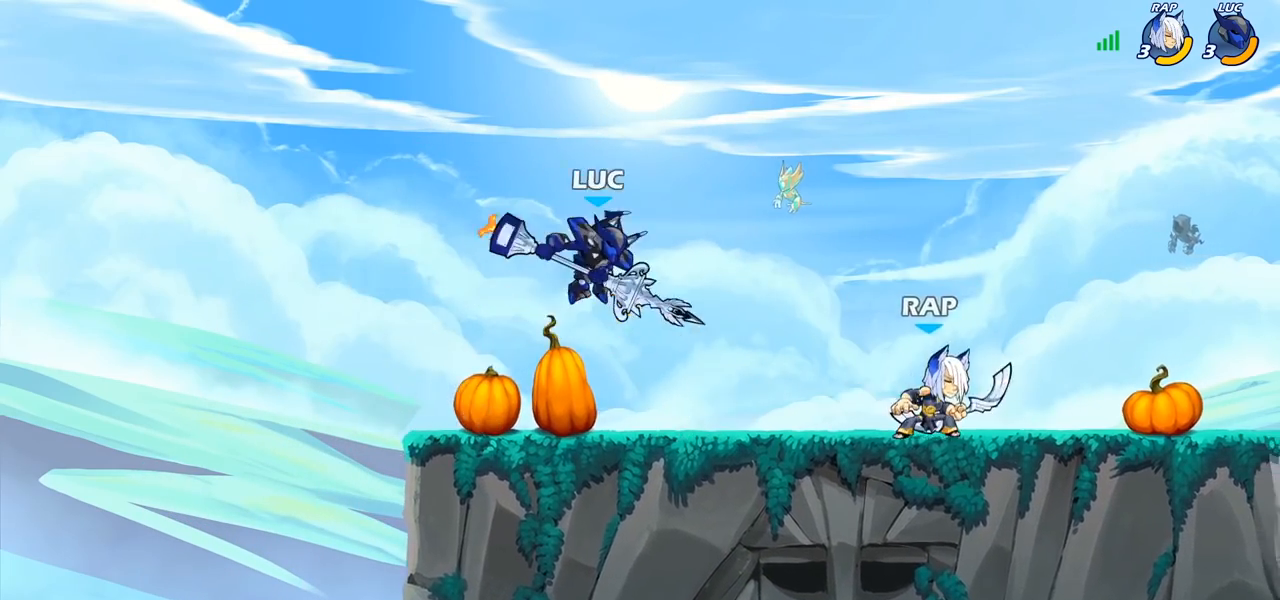
{"buttons": ["CROSS"], "left_stick": "up-right", "right_stick": "center", "events": [[33, "left_stick", "right"], [500, "CROSS", "down"], [500, "left_stick", "up-right"]]}
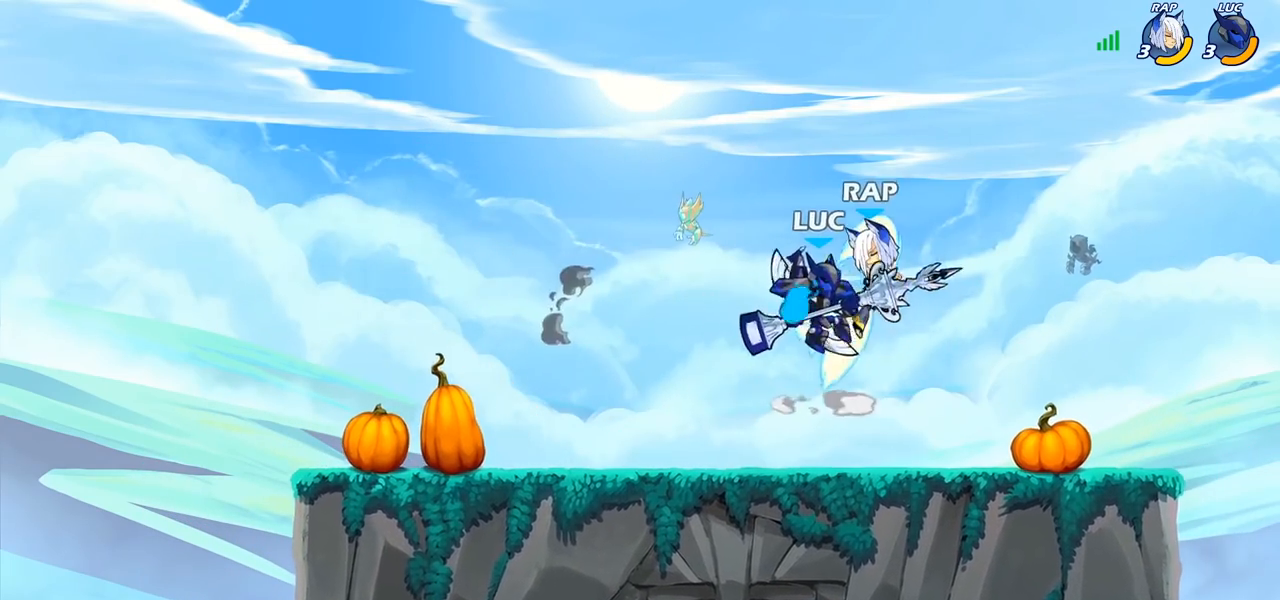
{"buttons": [], "left_stick": "down", "right_stick": "center", "events": [[17, "left_stick", "up"], [83, "R2", "down"], [117, "CROSS", "up"], [133, "left_stick", "up-left"], [283, "left_stick", "right"], [300, "R2", "up"], [417, "left_stick", "down"]]}
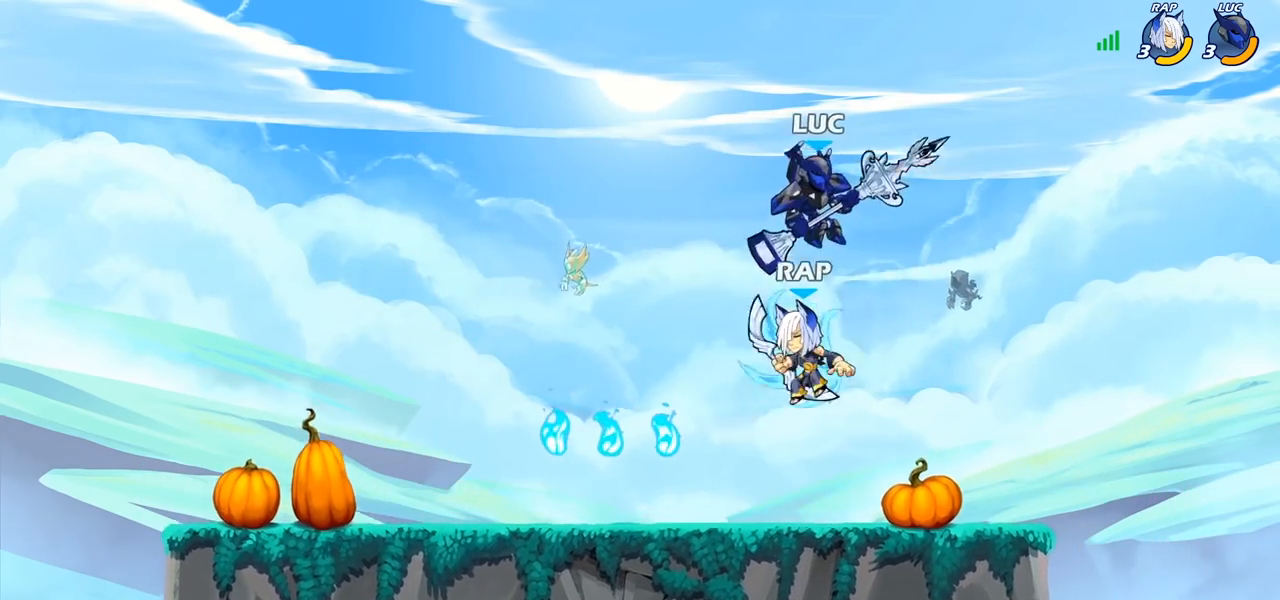
{"buttons": [], "left_stick": "right", "right_stick": "center", "events": [[33, "SQUARE", "down"], [33, "left_stick", "center"], [100, "SQUARE", "up"], [233, "left_stick", "right"]]}
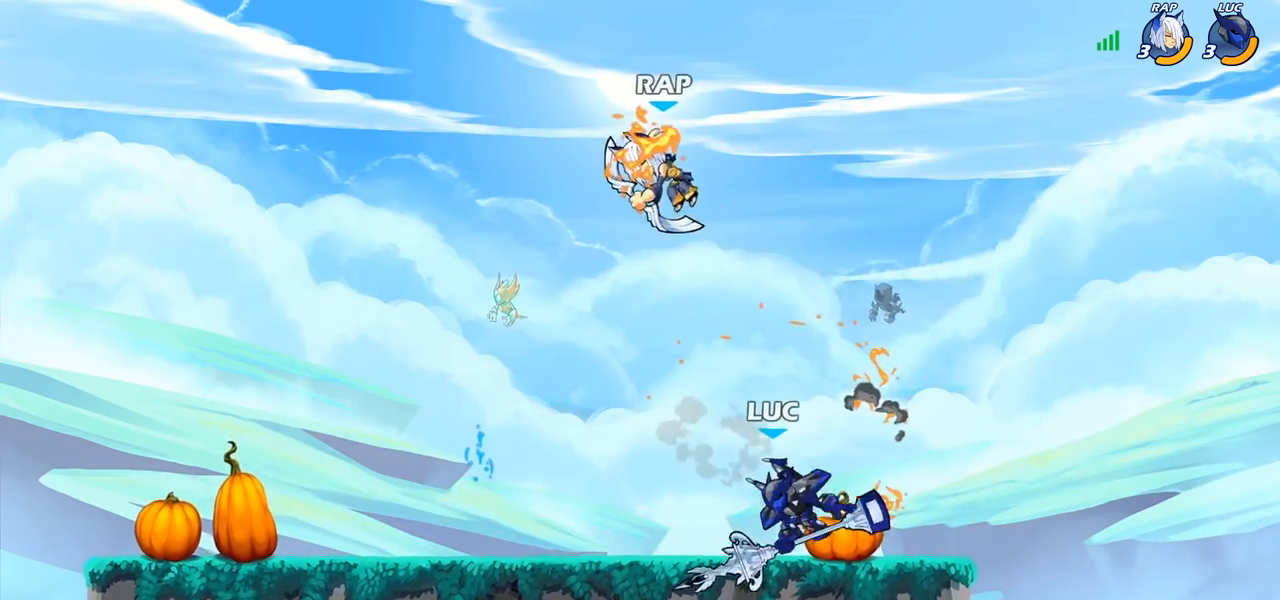
{"buttons": [], "left_stick": "right", "right_stick": "center", "events": [[117, "left_stick", "up-left"], [233, "left_stick", "left"], [267, "R2", "down"], [400, "R2", "up"], [433, "left_stick", "center"], [483, "left_stick", "right"]]}
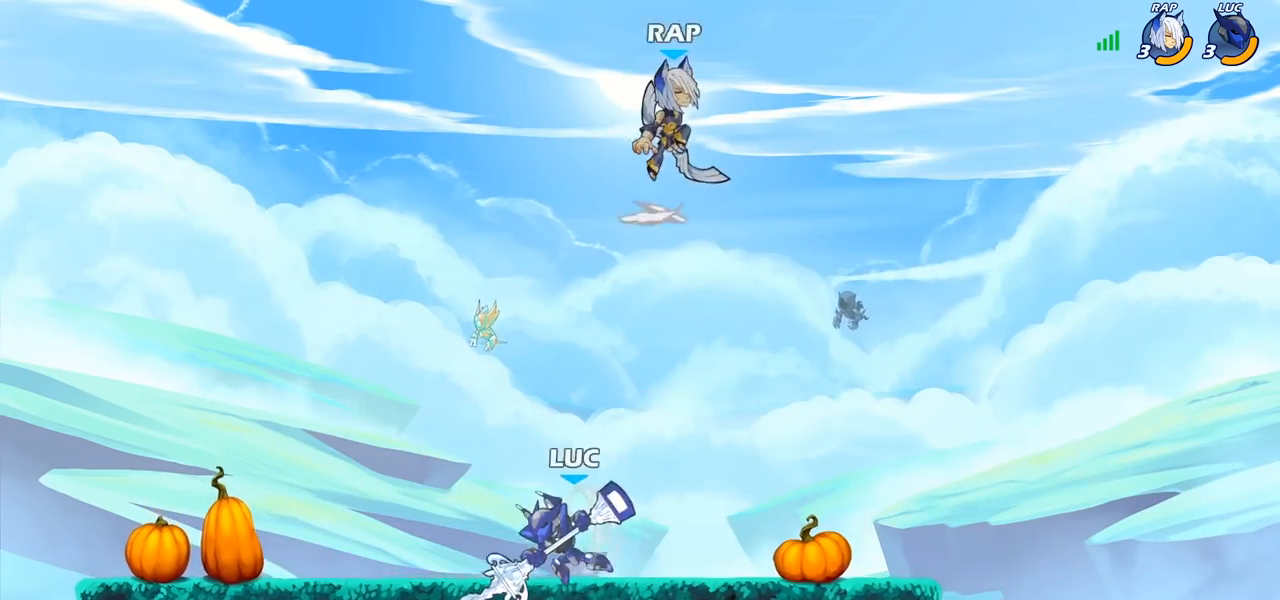
{"buttons": ["R2"], "left_stick": "center", "right_stick": "center", "events": [[217, "left_stick", "up-right"], [417, "R2", "down"], [483, "left_stick", "center"]]}
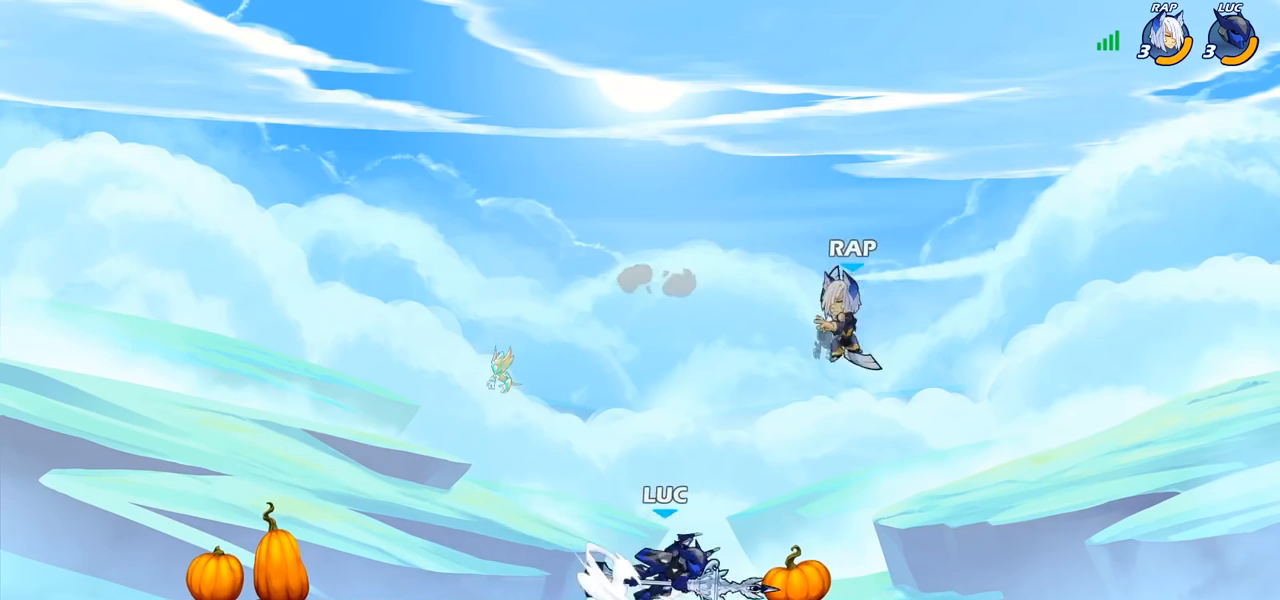
{"buttons": [], "left_stick": "right", "right_stick": "center", "events": [[17, "R2", "up"], [33, "CIRCLE", "down"], [100, "CIRCLE", "up"], [233, "left_stick", "right"]]}
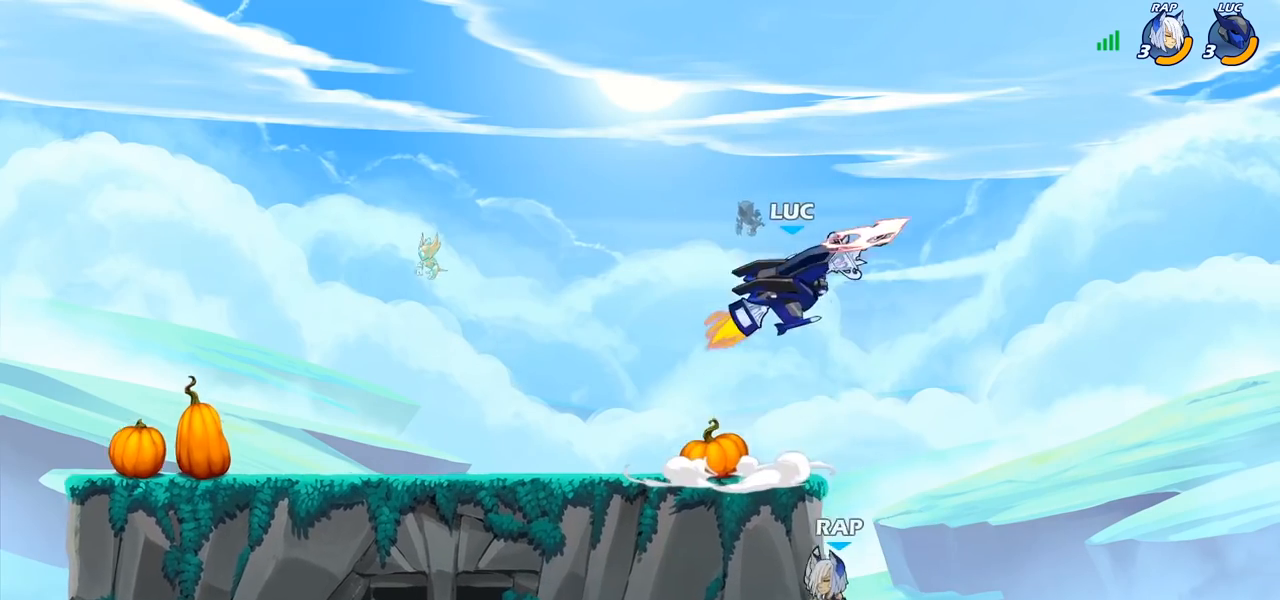
{"buttons": ["CROSS"], "left_stick": "left", "right_stick": "center", "events": [[400, "left_stick", "left"], [467, "CROSS", "down"]]}
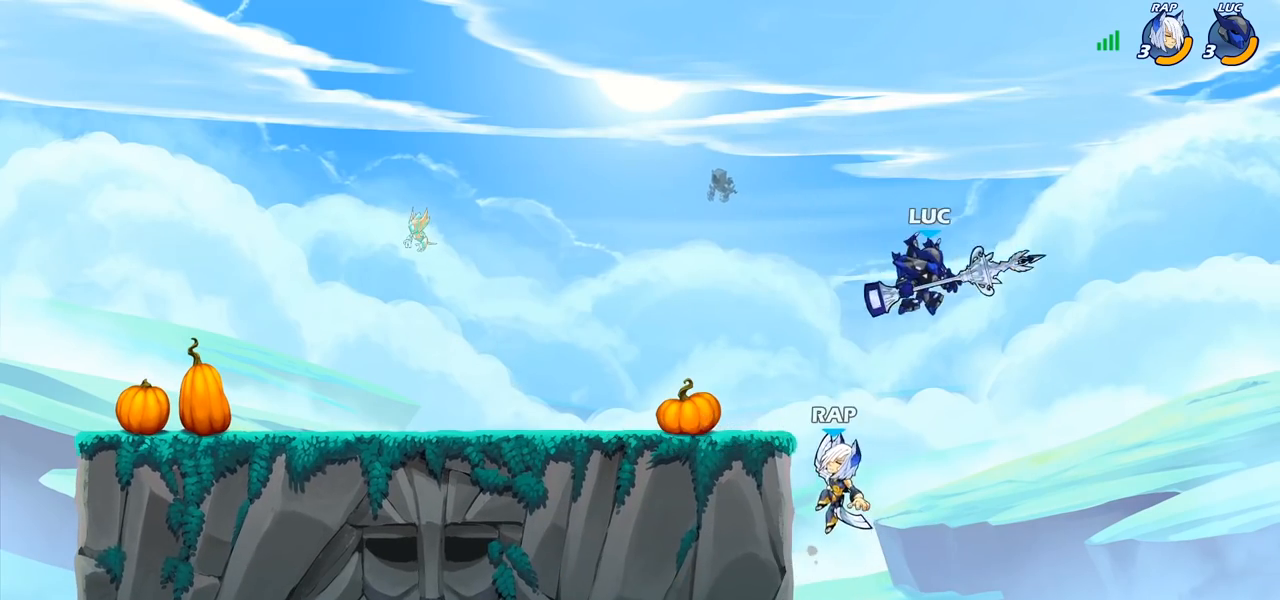
{"buttons": [], "left_stick": "up-right", "right_stick": "center", "events": [[133, "CROSS", "up"], [217, "left_stick", "up-left"], [367, "left_stick", "up-right"]]}
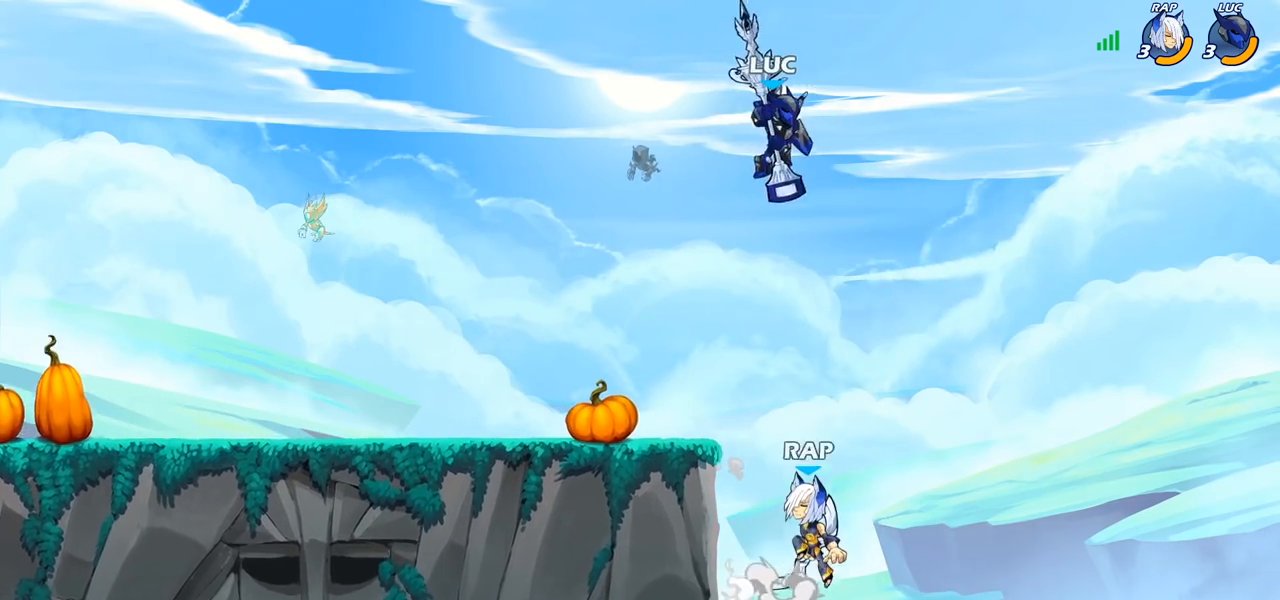
{"buttons": ["CROSS"], "left_stick": "up-left", "right_stick": "center", "events": [[33, "left_stick", "up-left"], [117, "left_stick", "left"], [367, "CROSS", "down"], [433, "left_stick", "up-left"]]}
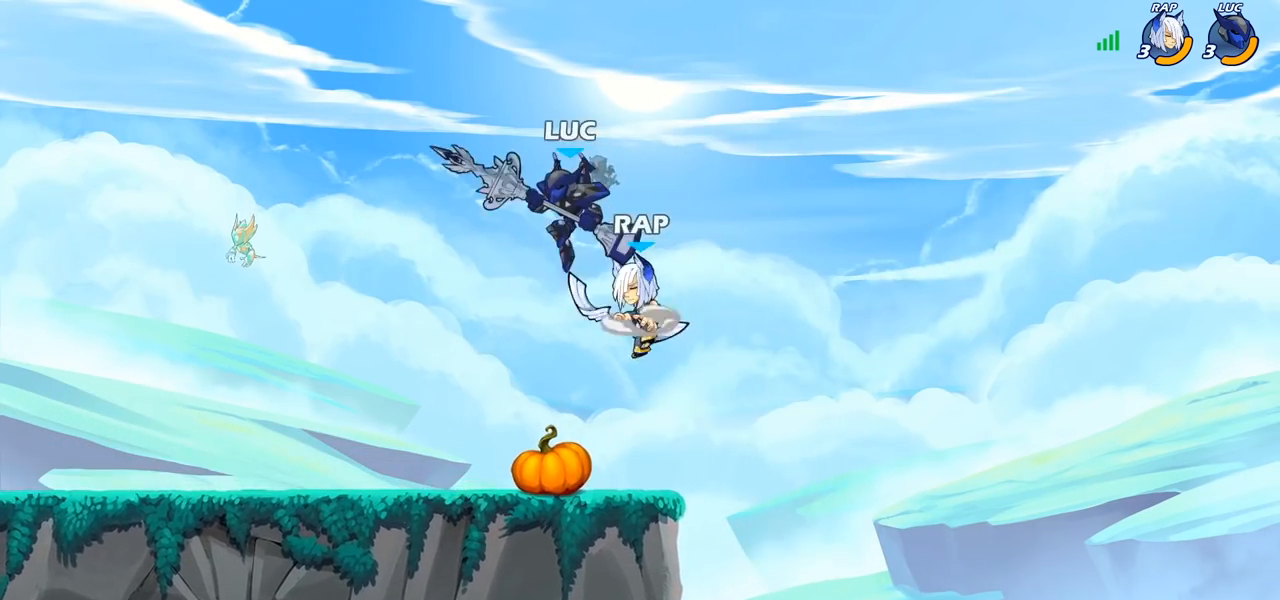
{"buttons": ["SQUARE"], "left_stick": "right", "right_stick": "center", "events": [[17, "CROSS", "up"], [117, "left_stick", "left"], [250, "left_stick", "right"], [367, "left_stick", "down"], [433, "left_stick", "right"], [500, "SQUARE", "down"]]}
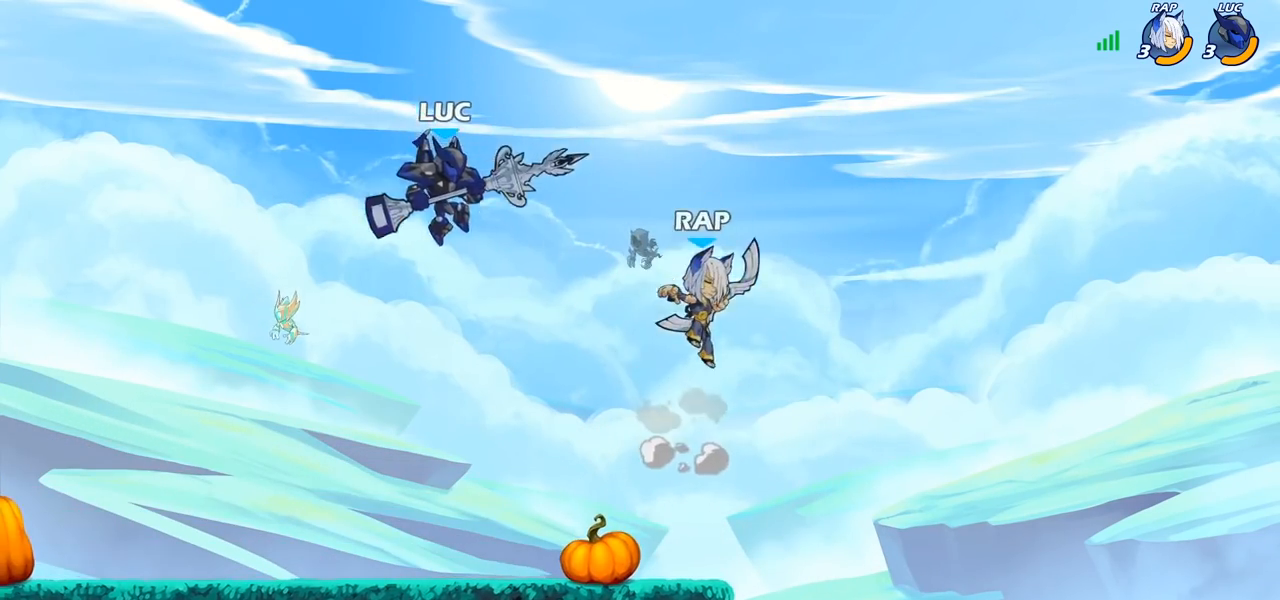
{"buttons": [], "left_stick": "up-left", "right_stick": "center", "events": [[50, "SQUARE", "up"], [400, "left_stick", "up-left"]]}
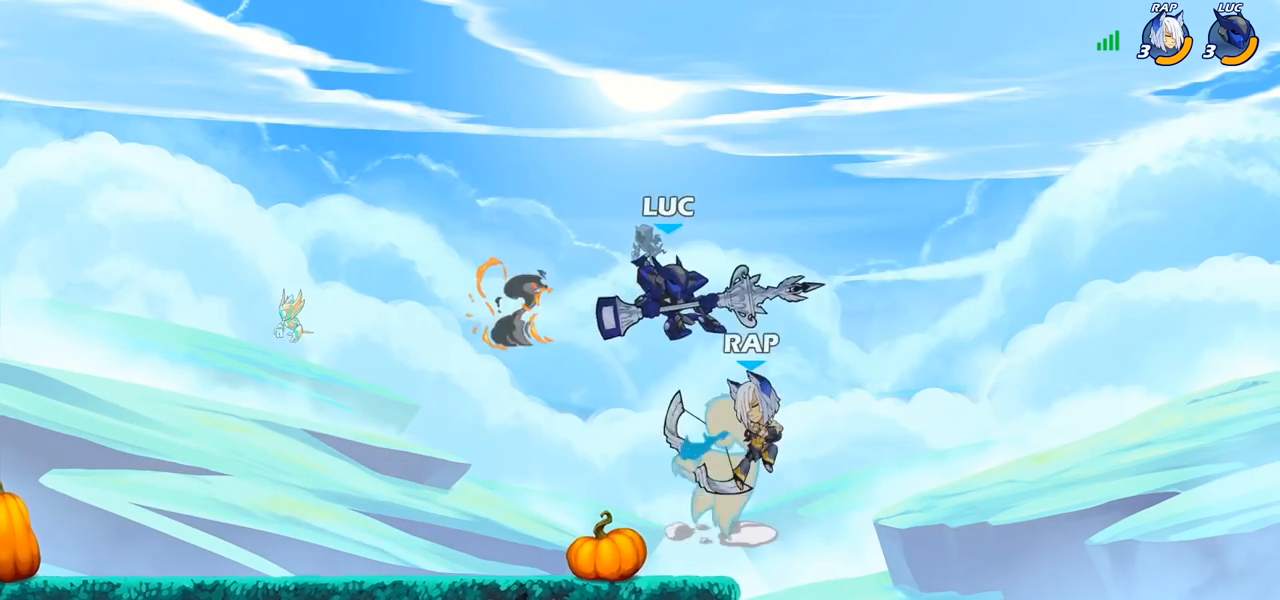
{"buttons": ["R2"], "left_stick": "up", "right_stick": "center", "events": [[150, "left_stick", "up-right"], [200, "left_stick", "up-left"], [350, "R2", "down"], [417, "left_stick", "up"]]}
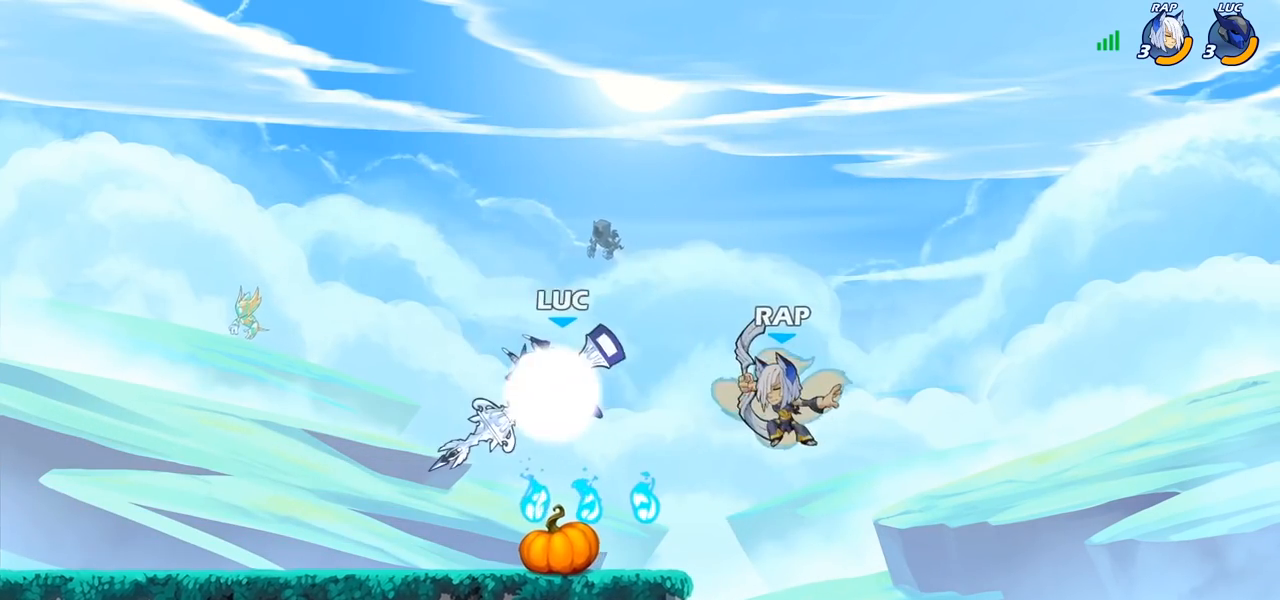
{"buttons": [], "left_stick": "up", "right_stick": "center", "events": [[67, "left_stick", "up-left"], [167, "R2", "up"], [183, "left_stick", "right"], [317, "left_stick", "left"], [500, "left_stick", "up"]]}
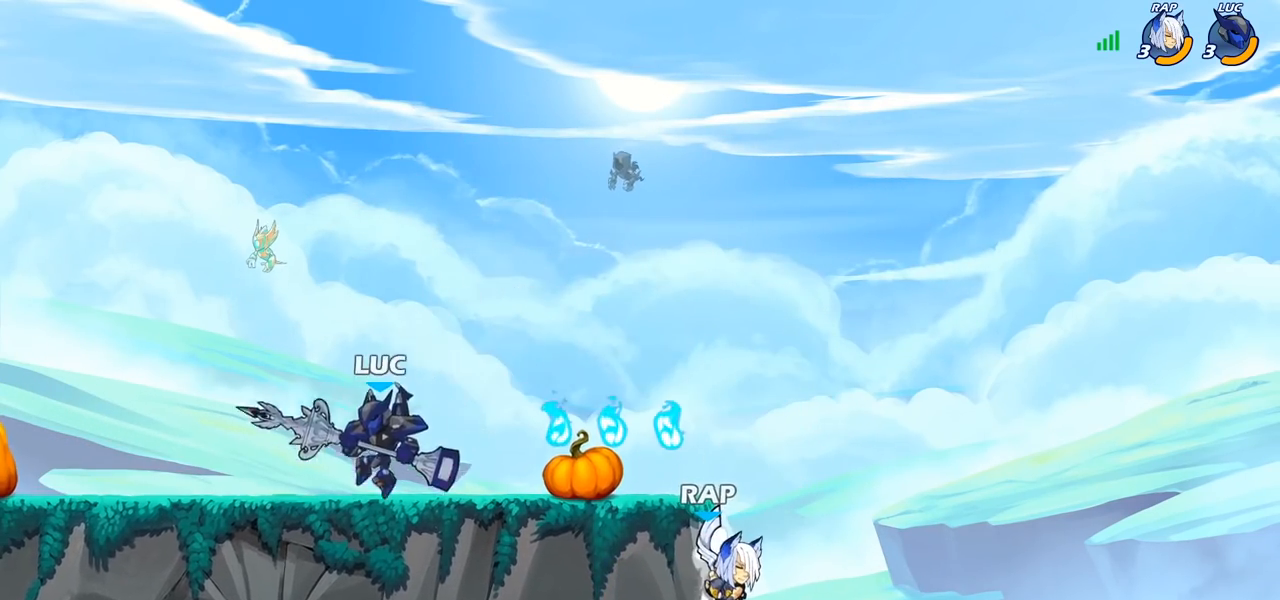
{"buttons": [], "left_stick": "down", "right_stick": "center", "events": [[100, "left_stick", "right"], [133, "CROSS", "down"], [250, "CROSS", "up"], [500, "left_stick", "down"]]}
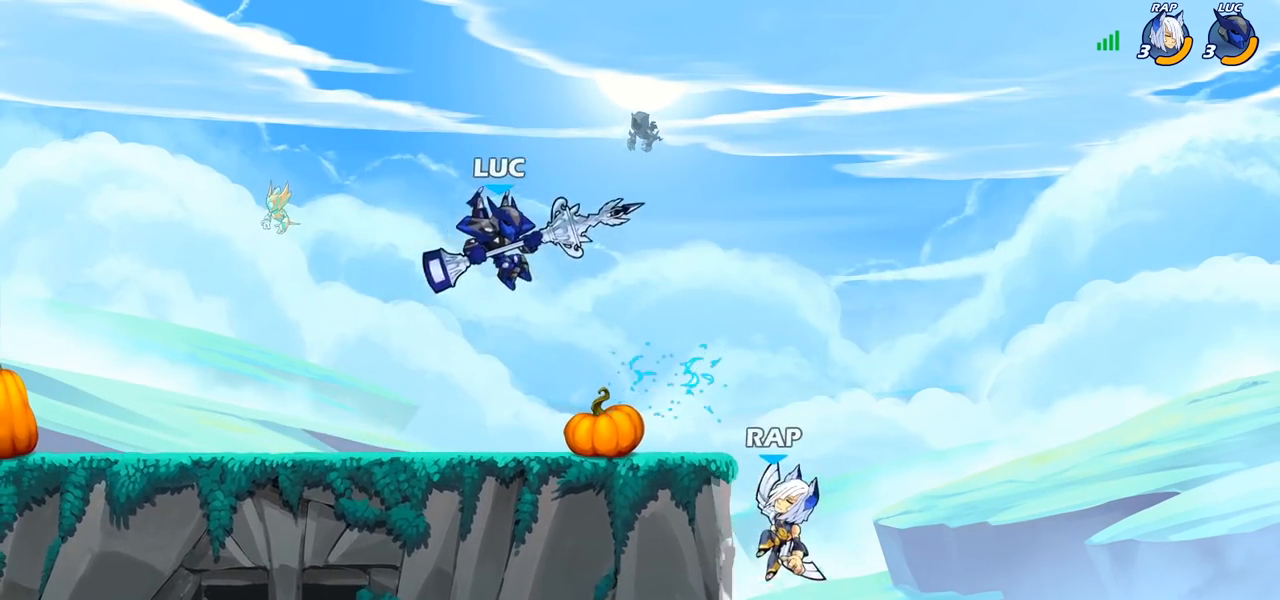
{"buttons": [], "left_stick": "right", "right_stick": "center", "events": [[33, "SQUARE", "down"], [100, "SQUARE", "up"], [283, "left_stick", "right"]]}
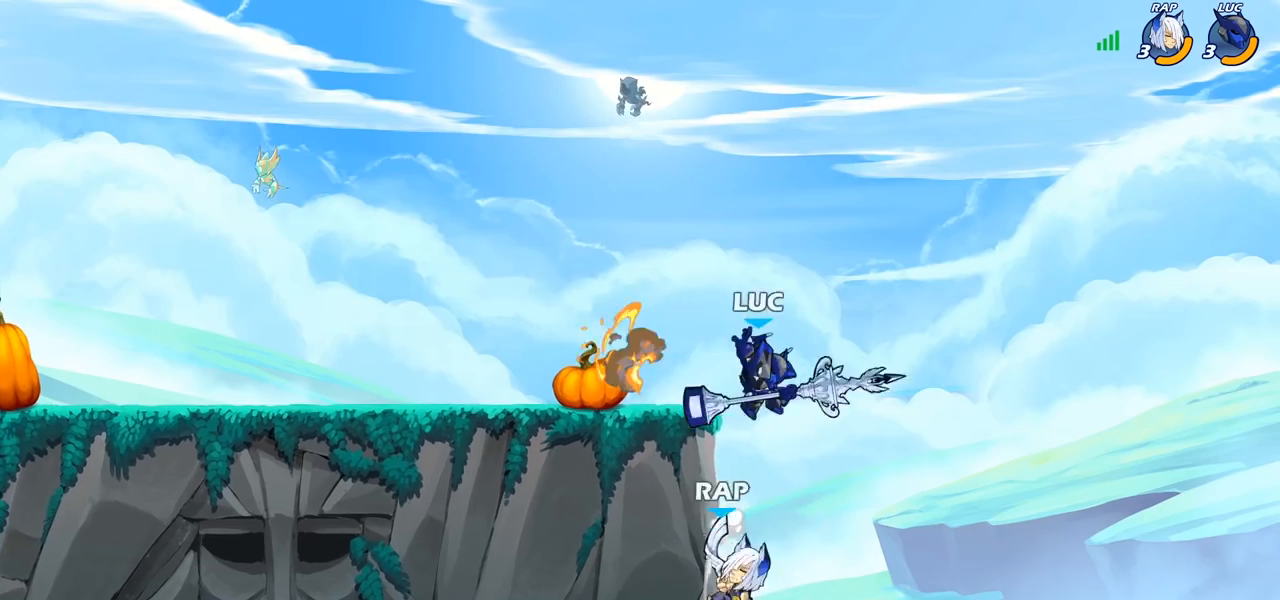
{"buttons": ["CIRCLE"], "left_stick": "center", "right_stick": "center", "events": [[183, "left_stick", "up-left"], [233, "CIRCLE", "down"], [267, "left_stick", "center"]]}
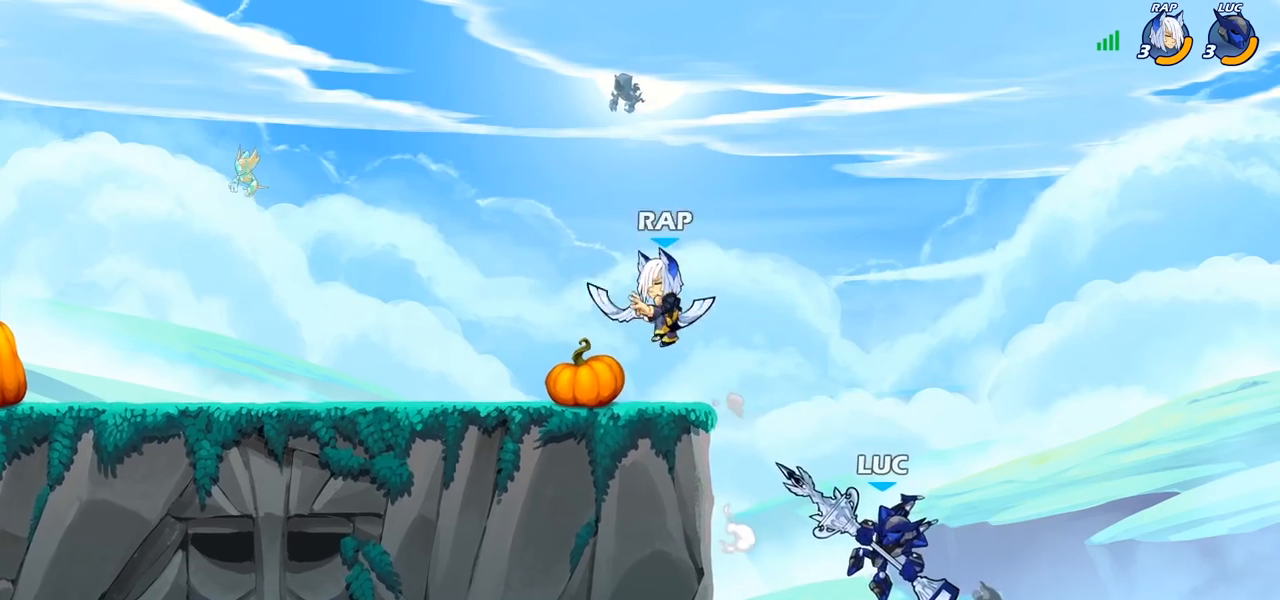
{"buttons": [], "left_stick": "right", "right_stick": "center", "events": [[50, "CIRCLE", "up"], [50, "left_stick", "up-left"], [417, "left_stick", "right"]]}
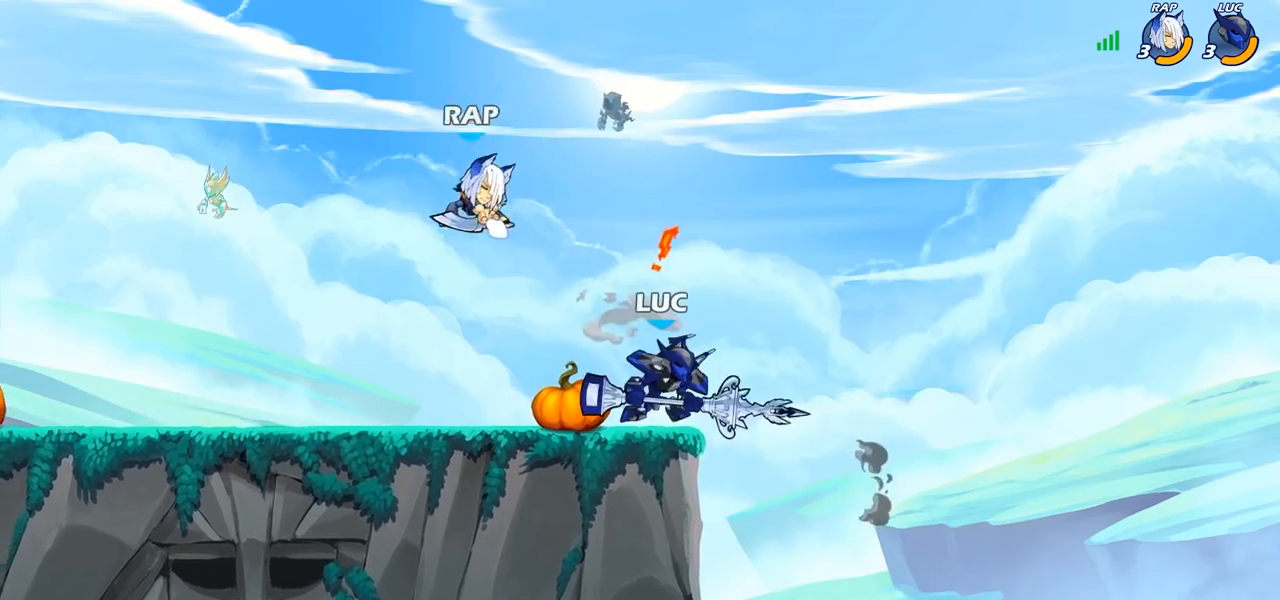
{"buttons": [], "left_stick": "up-left", "right_stick": "center", "events": [[183, "left_stick", "up-left"], [300, "SQUARE", "down"], [367, "SQUARE", "up"]]}